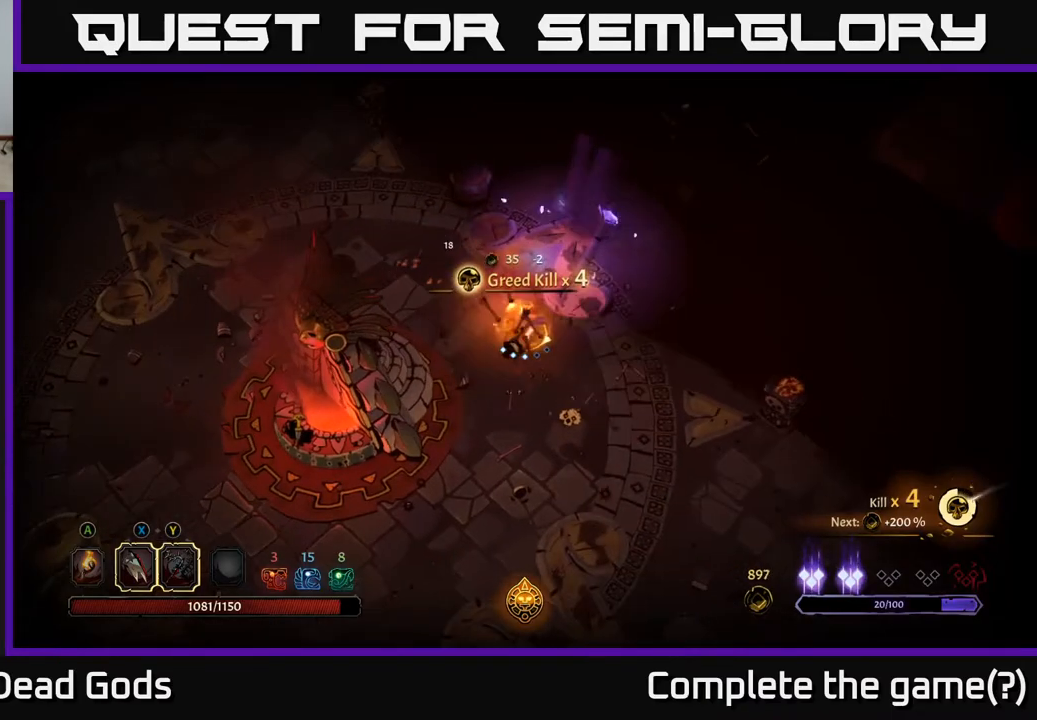
Gameplay with a controller (Xbox layout); each line is a JSON object with the inputs held at the frame after it. "events" lists button and stick changes between this image and that frame as [ms after this image, input, new state], when the widget could be followed in between.
{"buttons": [], "left_stick": "down-right", "right_stick": "center", "events": [[50, "left_stick", "down-right"]]}
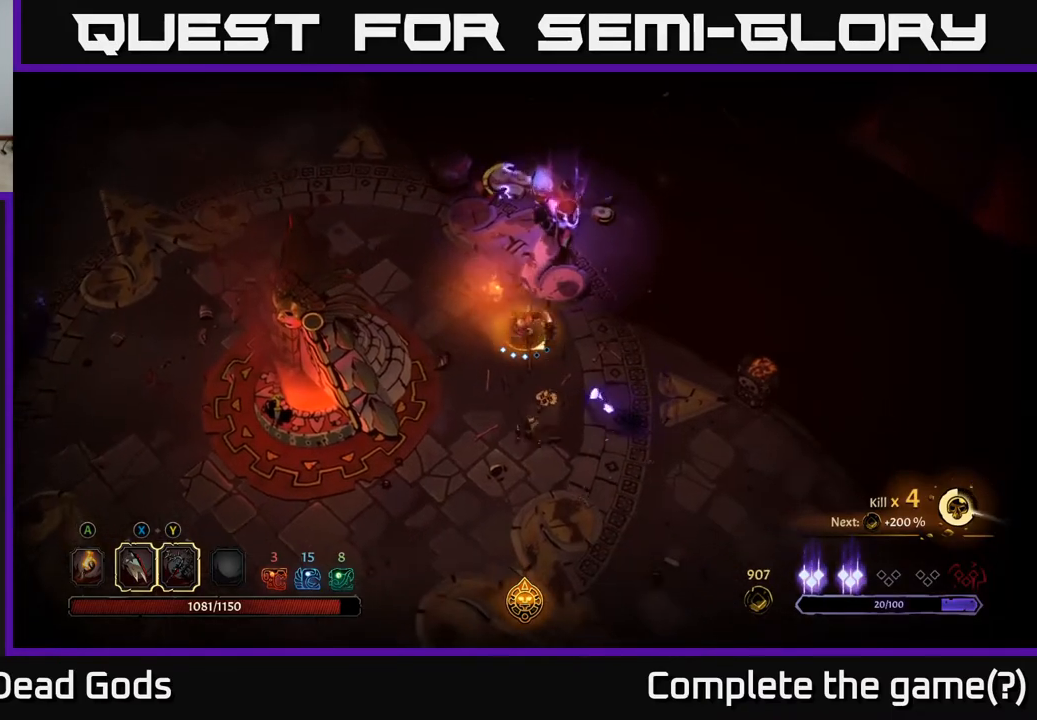
{"buttons": [], "left_stick": "up-right", "right_stick": "center", "events": [[383, "left_stick", "up-right"]]}
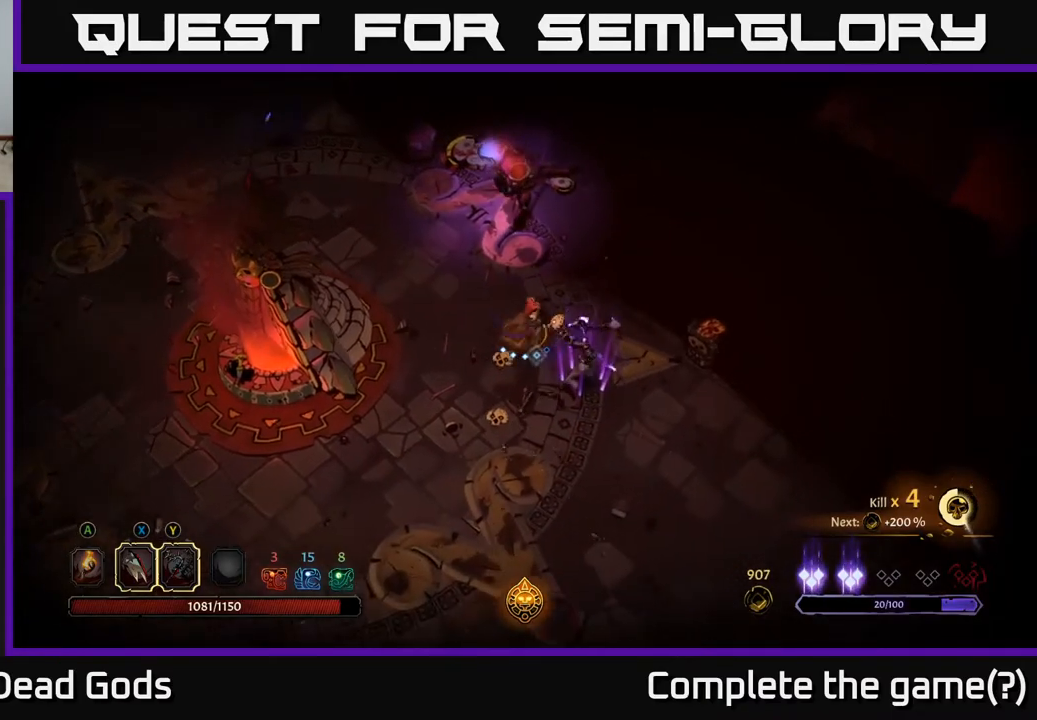
{"buttons": [], "left_stick": "up", "right_stick": "center", "events": [[117, "left_stick", "up"], [317, "X", "down"], [400, "X", "up"]]}
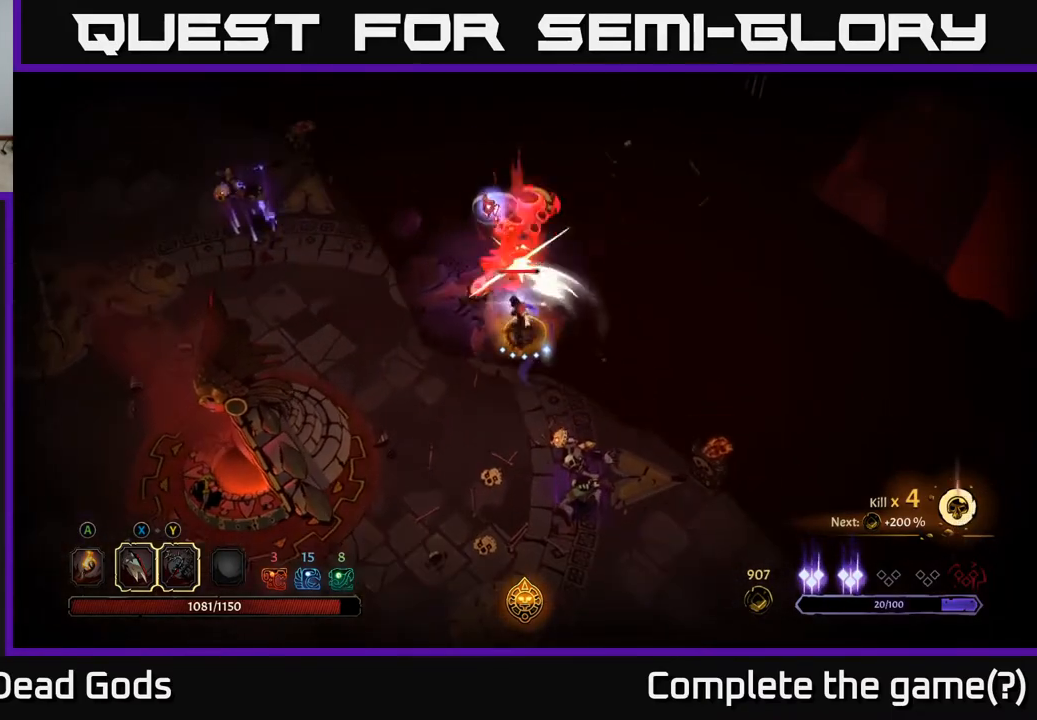
{"buttons": [], "left_stick": "up", "right_stick": "center", "events": [[167, "X", "down"], [283, "X", "up"], [383, "X", "down"], [483, "X", "up"]]}
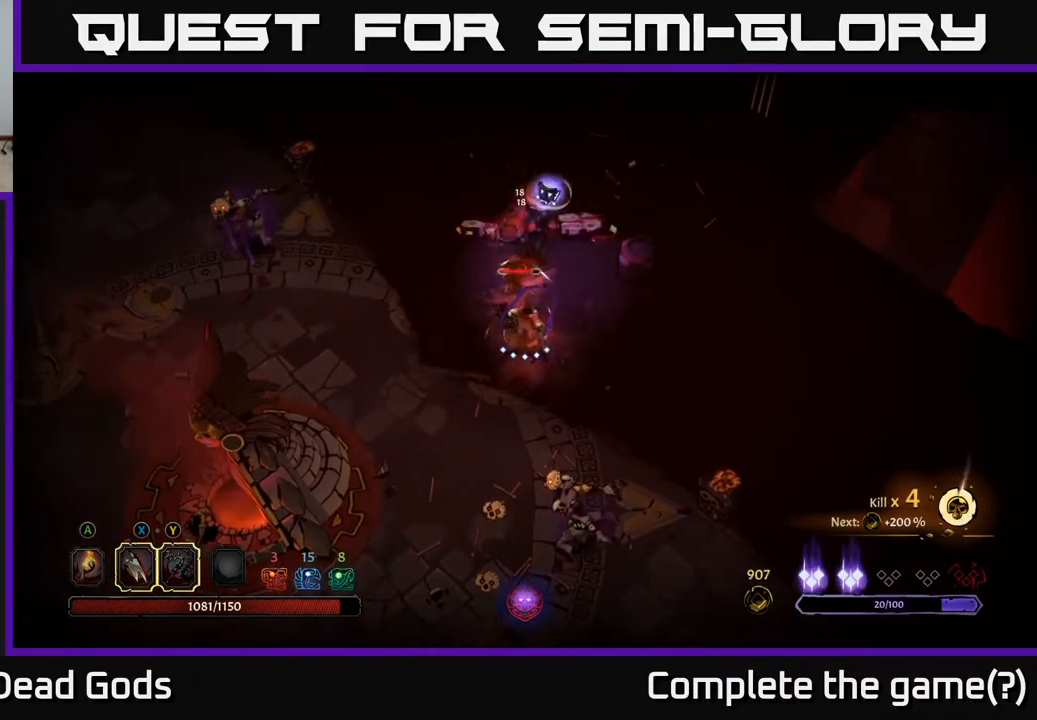
{"buttons": [], "left_stick": "up", "right_stick": "center", "events": [[83, "X", "down"], [233, "X", "up"], [350, "Y", "down"], [467, "Y", "up"]]}
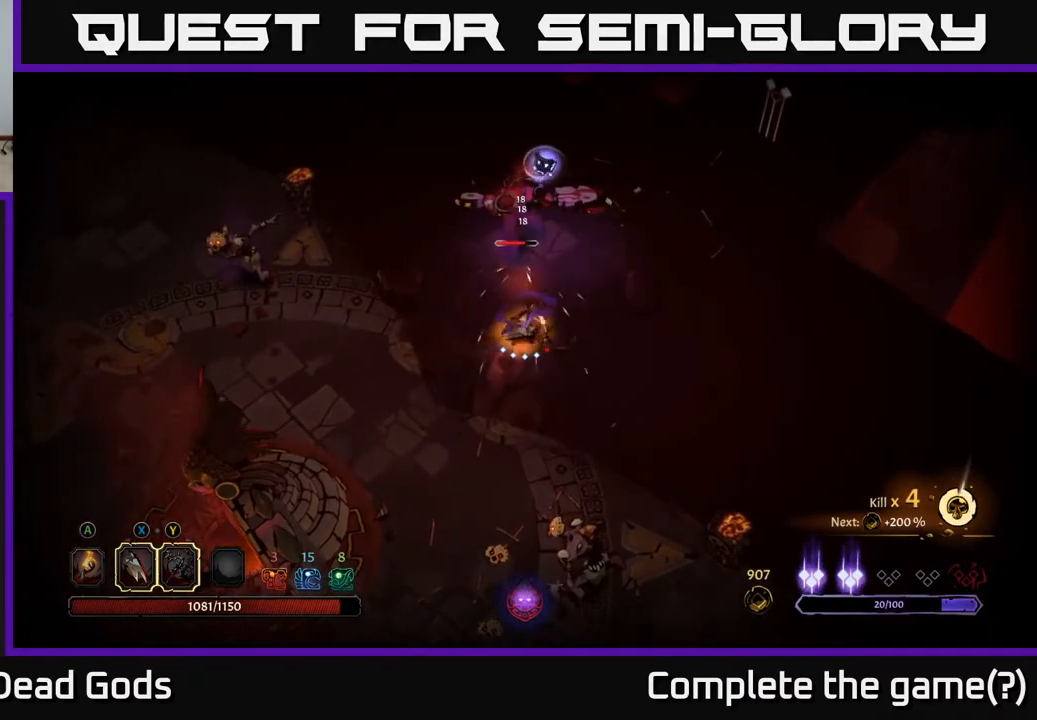
{"buttons": [], "left_stick": "down-left", "right_stick": "center", "events": [[17, "left_stick", "center"], [483, "left_stick", "down-left"]]}
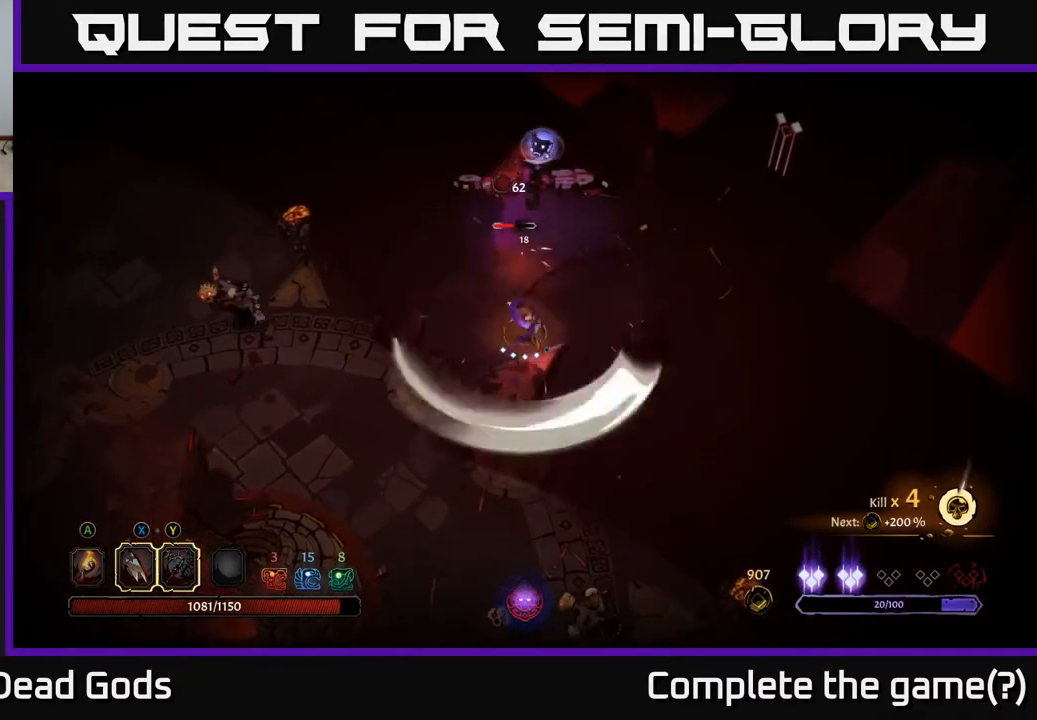
{"buttons": [], "left_stick": "down", "right_stick": "center", "events": [[167, "left_stick", "down"], [233, "R2", "down"], [400, "R2", "up"]]}
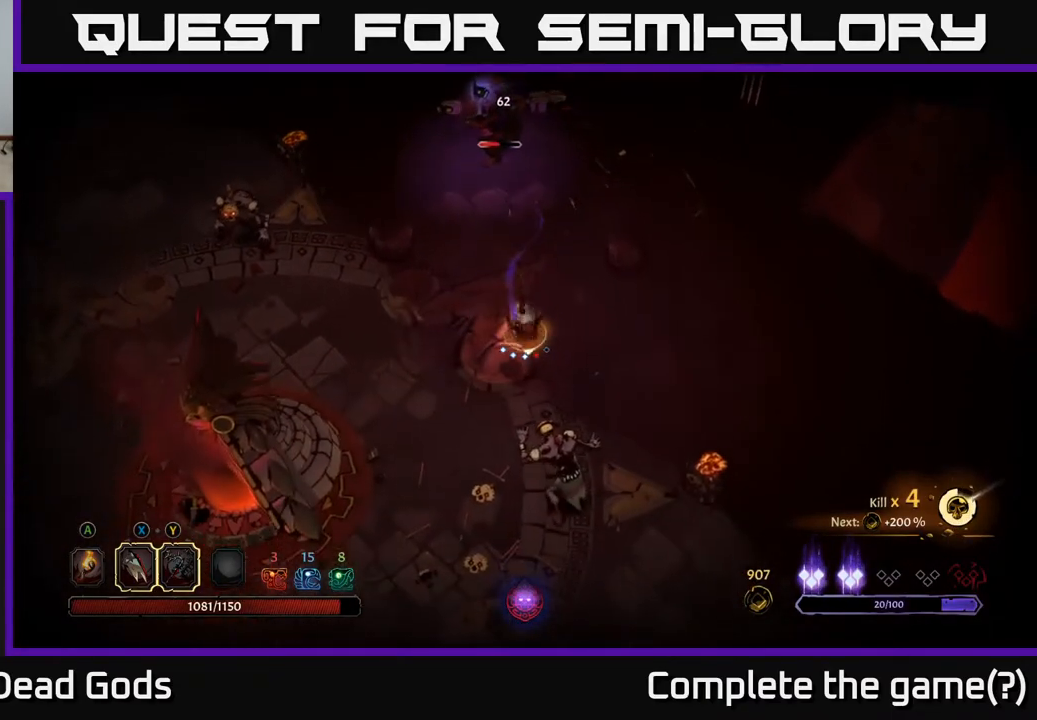
{"buttons": ["X"], "left_stick": "down", "right_stick": "center", "events": [[417, "X", "down"]]}
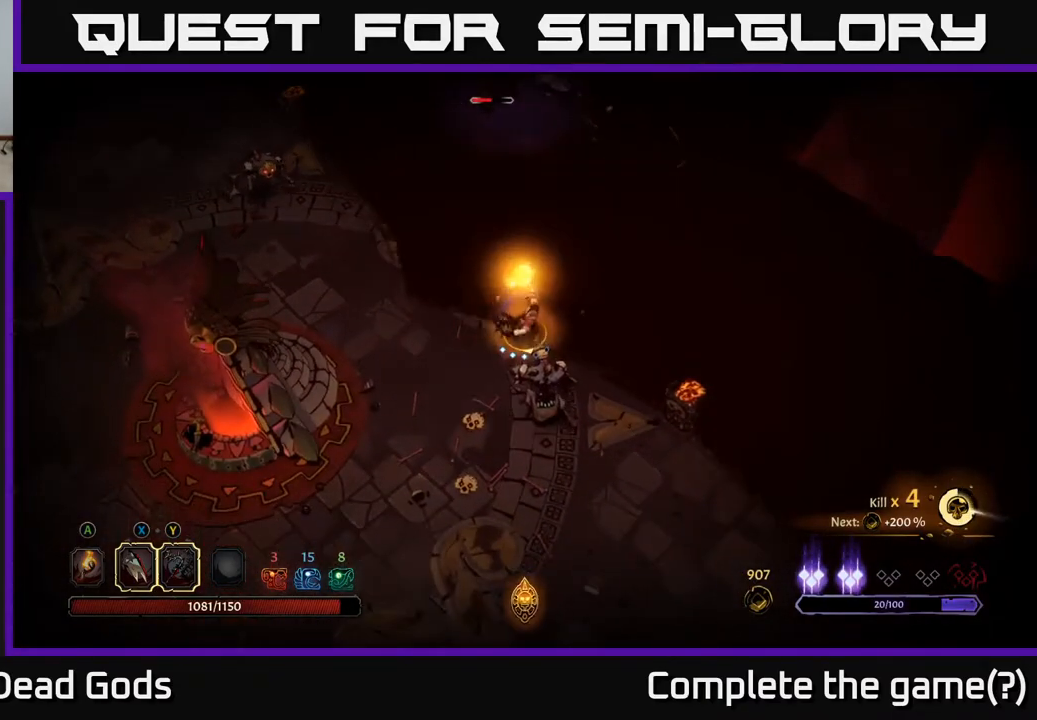
{"buttons": ["X"], "left_stick": "down", "right_stick": "center", "events": [[67, "X", "up"], [183, "X", "down"], [333, "X", "up"], [433, "X", "down"]]}
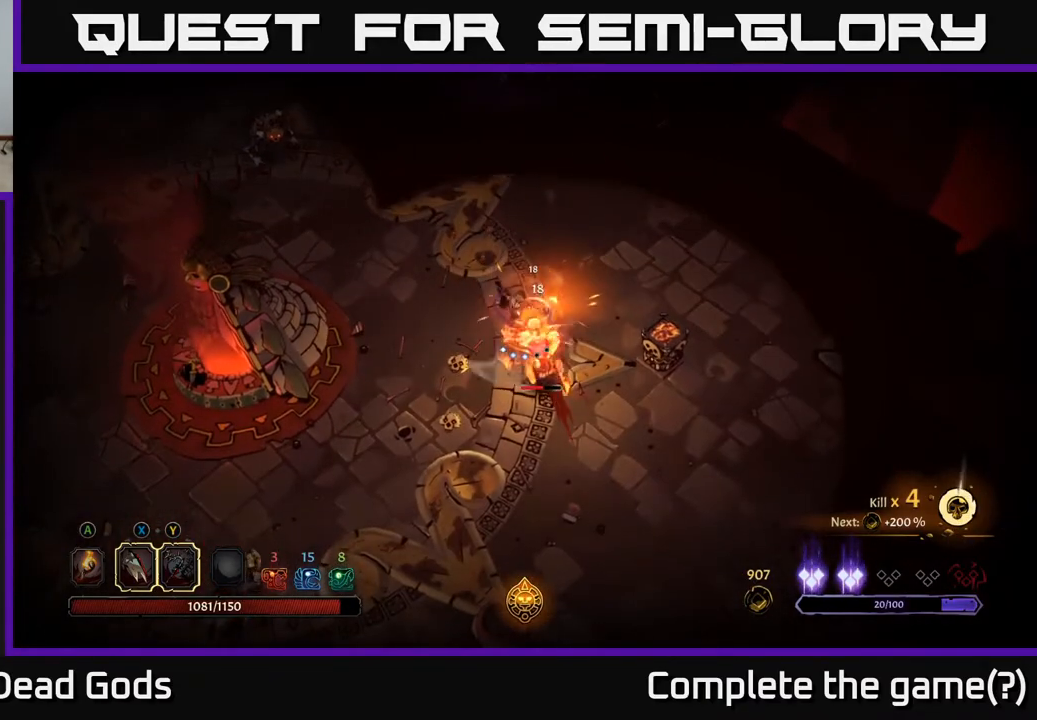
{"buttons": ["Y"], "left_stick": "down", "right_stick": "center", "events": [[67, "X", "up"], [167, "X", "down"], [317, "X", "up"], [500, "Y", "down"]]}
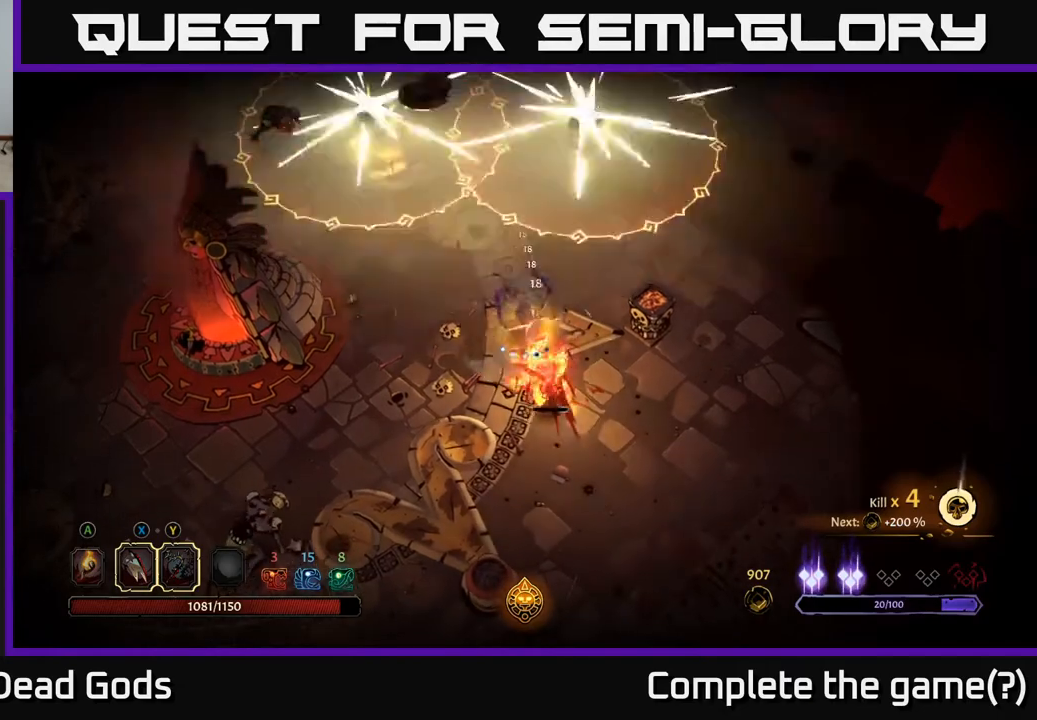
{"buttons": [], "left_stick": "down", "right_stick": "center", "events": [[83, "Y", "up"], [300, "left_stick", "center"], [450, "left_stick", "down"]]}
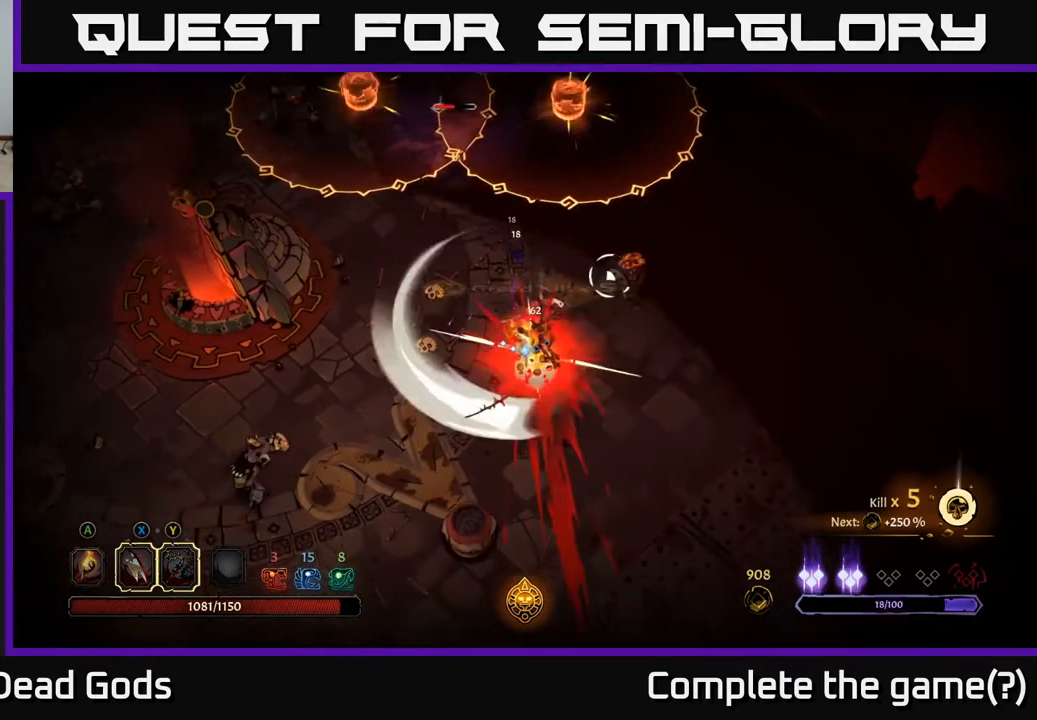
{"buttons": [], "left_stick": "down-right", "right_stick": "center", "events": [[183, "left_stick", "down-right"]]}
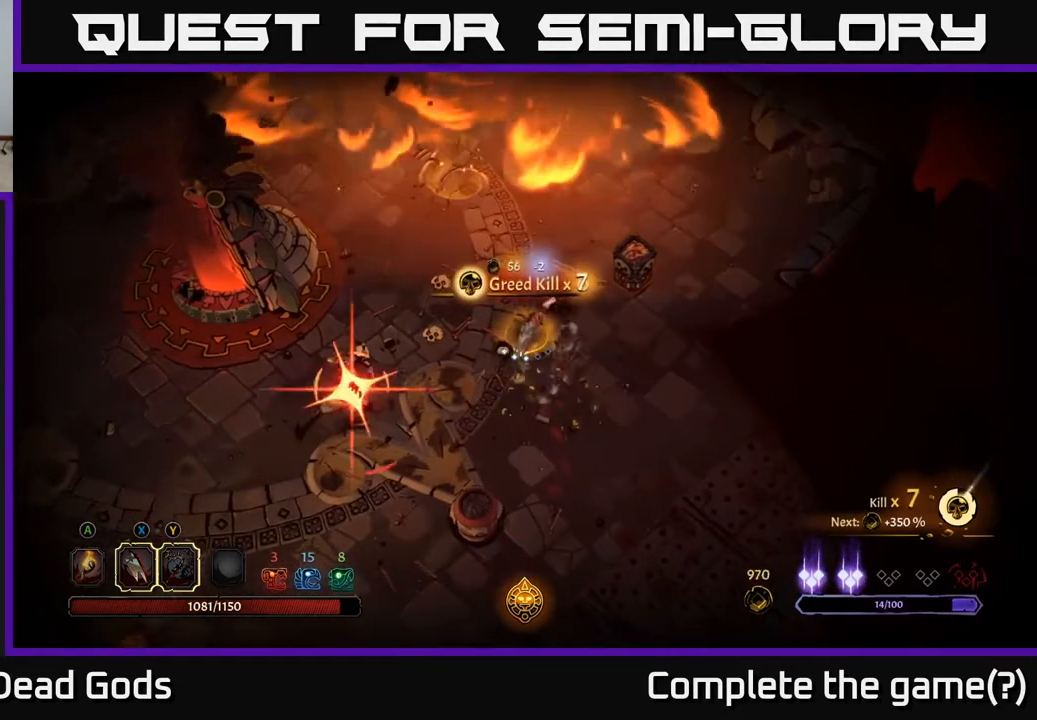
{"buttons": [], "left_stick": "up-right", "right_stick": "center", "events": [[133, "left_stick", "right"], [217, "A", "down"], [267, "left_stick", "up-right"], [317, "A", "up"], [383, "A", "down"], [467, "A", "up"]]}
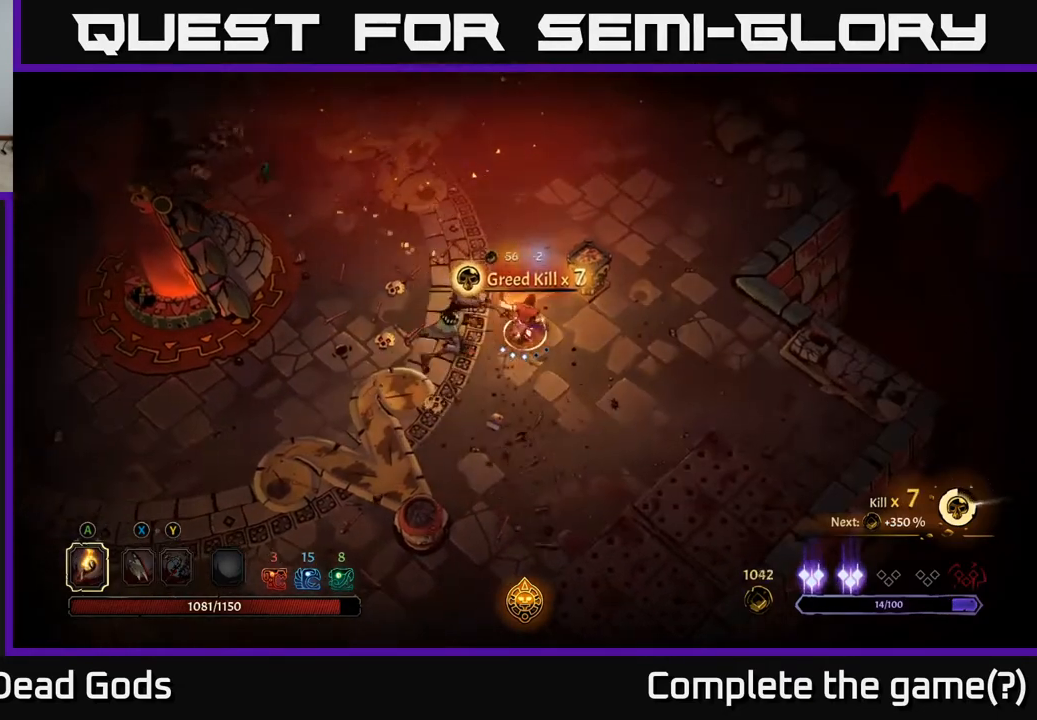
{"buttons": [], "left_stick": "up", "right_stick": "center", "events": [[233, "R2", "down"], [367, "left_stick", "up-left"], [383, "R2", "up"], [500, "left_stick", "up"]]}
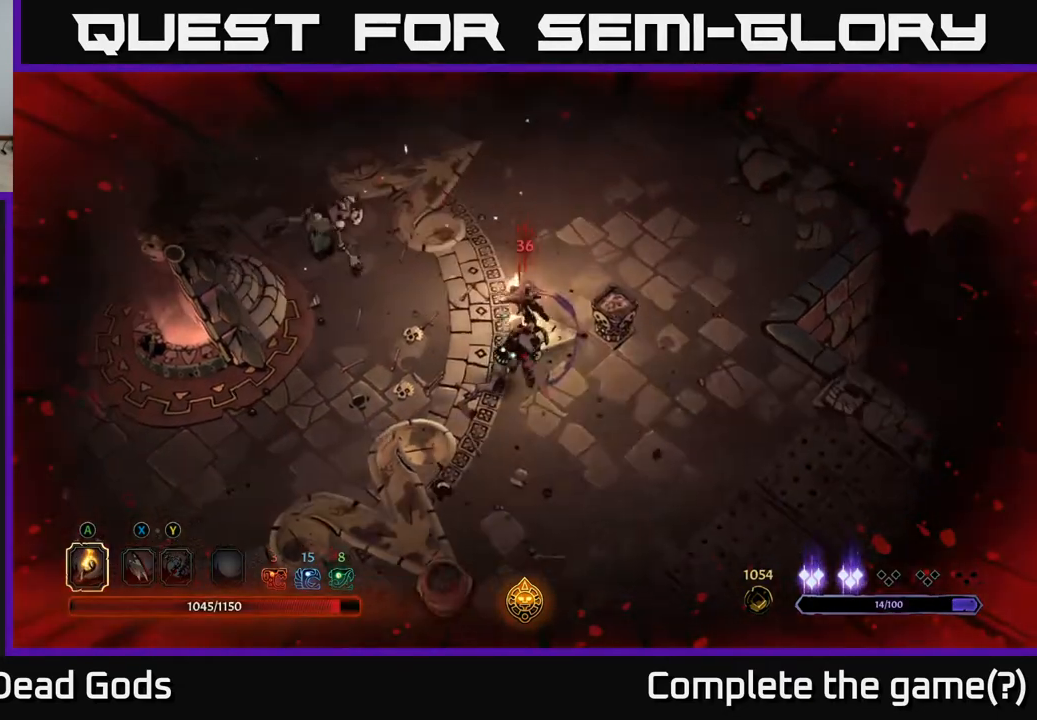
{"buttons": ["X"], "left_stick": "down", "right_stick": "center", "events": [[150, "left_stick", "left"], [283, "X", "down"], [283, "left_stick", "down"], [383, "X", "up"], [500, "X", "down"]]}
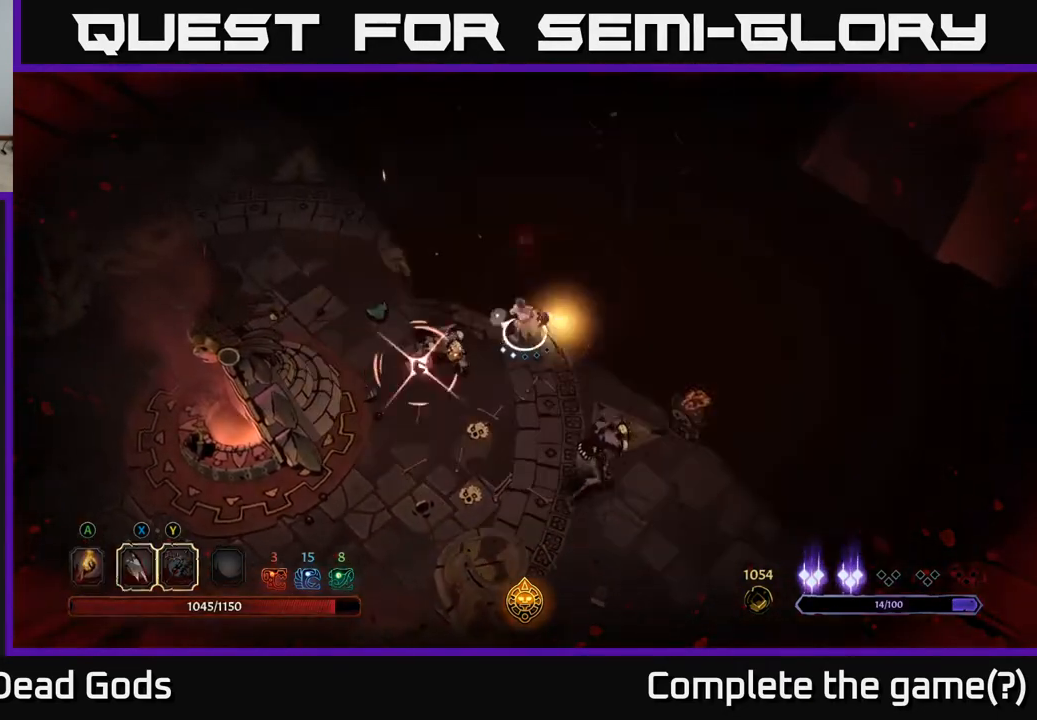
{"buttons": ["R2"], "left_stick": "down-left", "right_stick": "center", "events": [[17, "left_stick", "down-left"], [83, "X", "up"], [117, "left_stick", "left"], [200, "X", "down"], [283, "X", "up"], [383, "R2", "down"], [400, "left_stick", "down-left"]]}
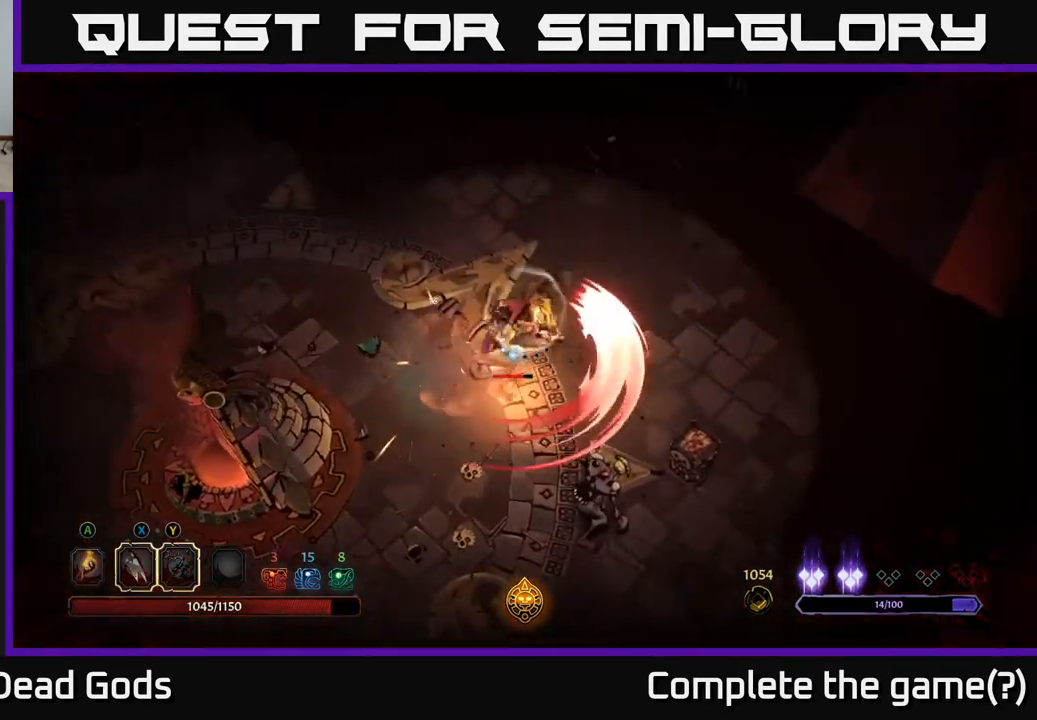
{"buttons": ["X"], "left_stick": "right", "right_stick": "center", "events": [[17, "R2", "up"], [50, "left_stick", "down"], [217, "left_stick", "down-right"], [333, "left_stick", "right"], [450, "X", "down"]]}
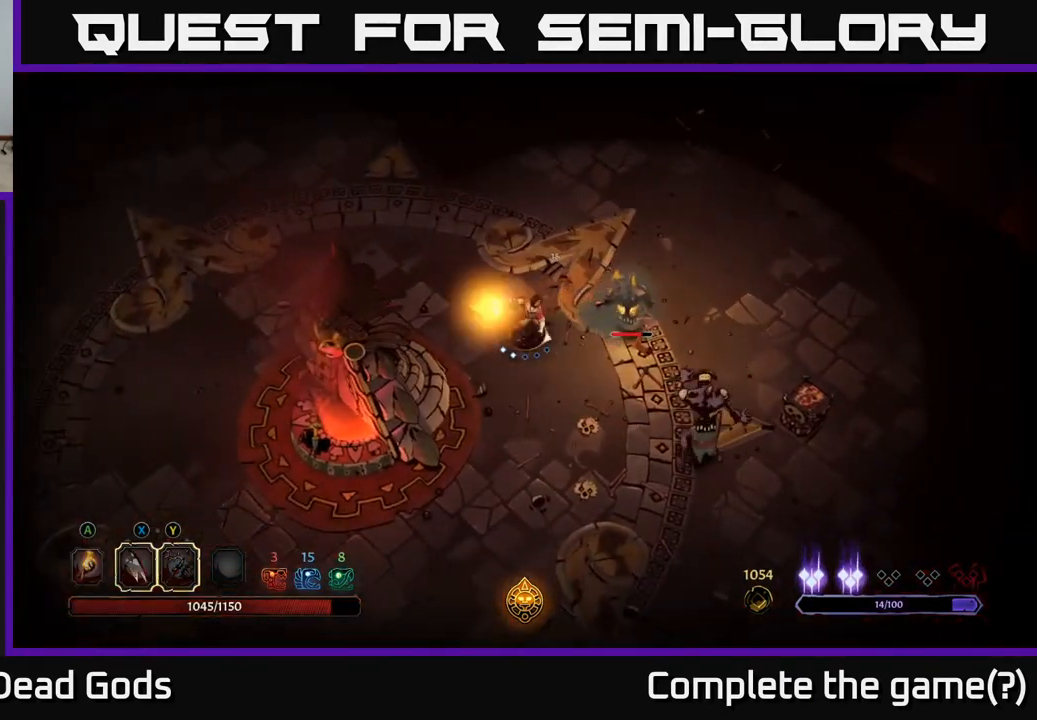
{"buttons": ["X"], "left_stick": "down-right", "right_stick": "center", "events": [[83, "X", "up"], [200, "X", "down"], [333, "X", "up"], [350, "left_stick", "down-right"], [433, "X", "down"]]}
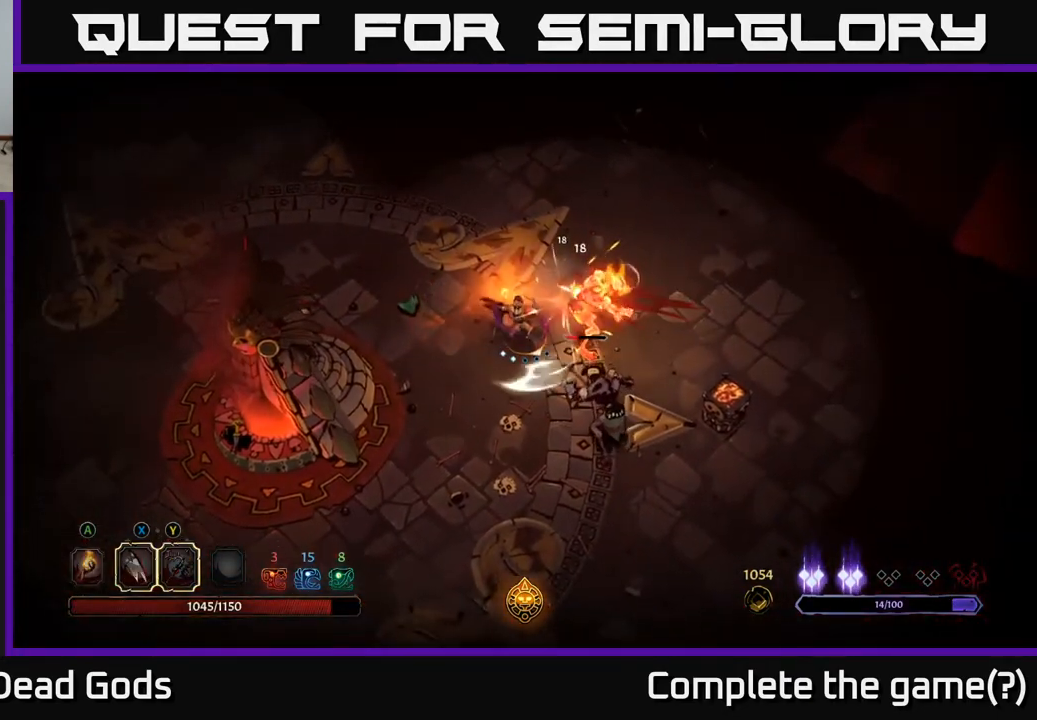
{"buttons": [], "left_stick": "down-right", "right_stick": "center", "events": [[83, "X", "up"], [167, "X", "down"], [333, "X", "up"]]}
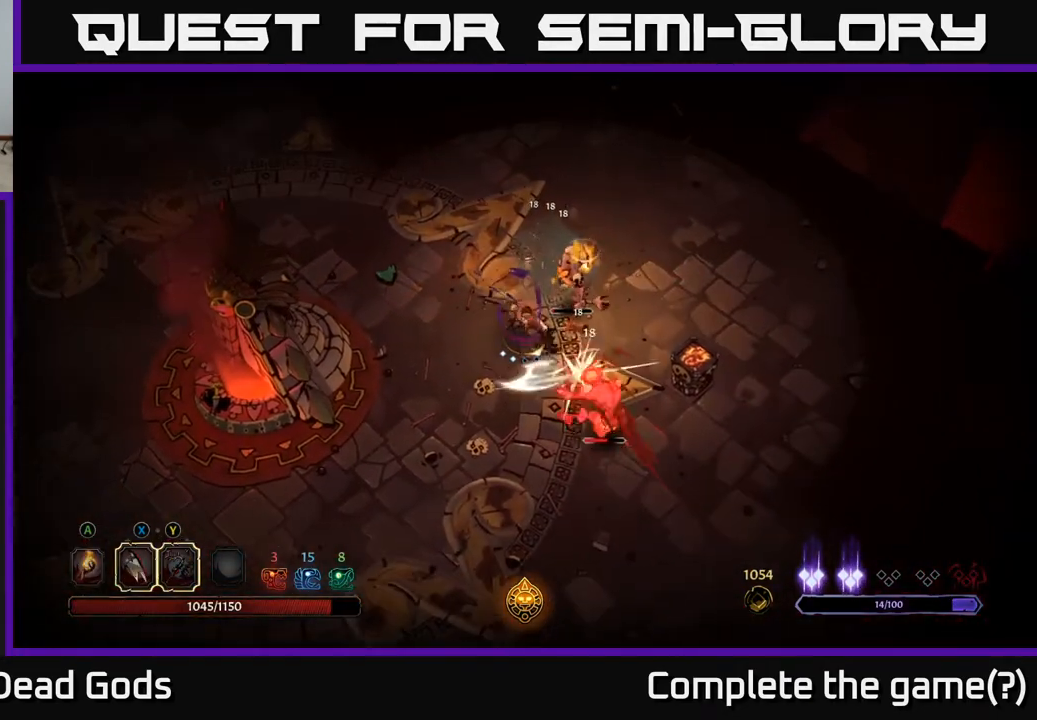
{"buttons": [], "left_stick": "down-right", "right_stick": "center", "events": [[67, "Y", "down"], [150, "left_stick", "right"], [183, "Y", "up"], [300, "left_stick", "center"], [450, "left_stick", "down-right"]]}
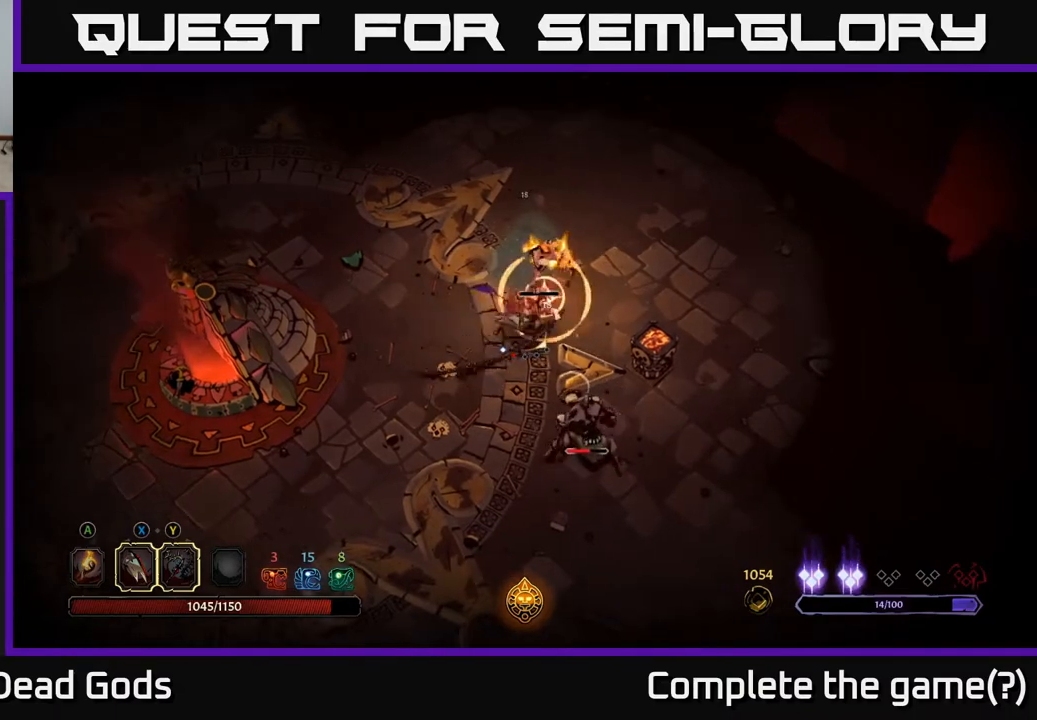
{"buttons": [], "left_stick": "down", "right_stick": "center", "events": [[350, "left_stick", "center"], [417, "left_stick", "down"]]}
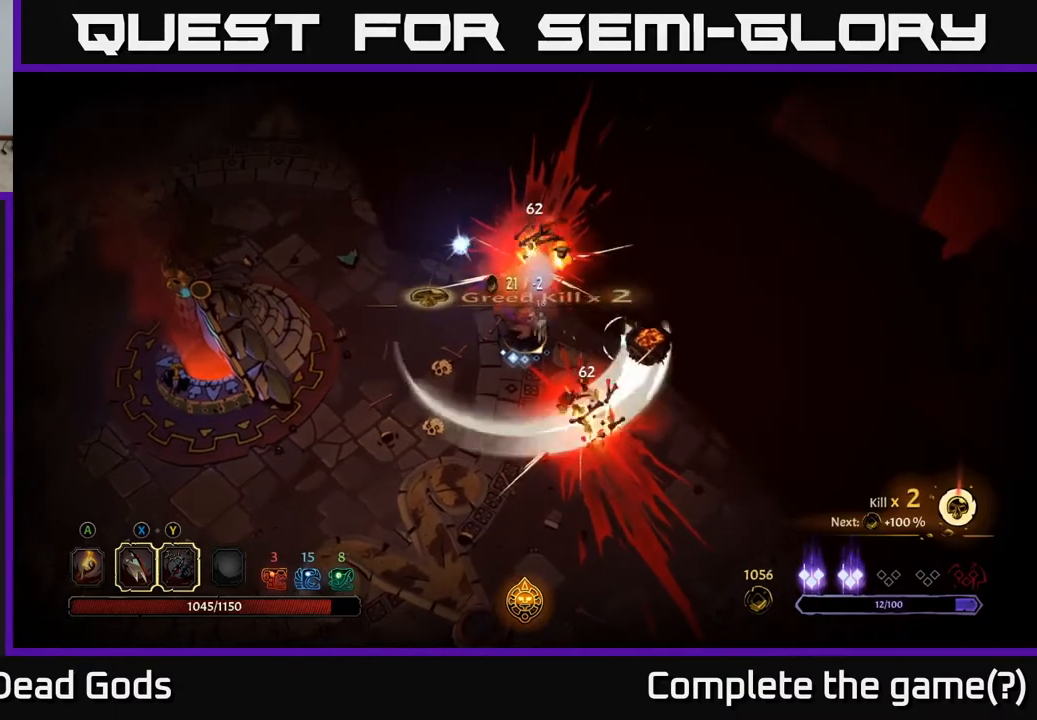
{"buttons": ["A"], "left_stick": "right", "right_stick": "center", "events": [[167, "left_stick", "center"], [283, "left_stick", "down-right"], [383, "left_stick", "right"], [433, "A", "down"]]}
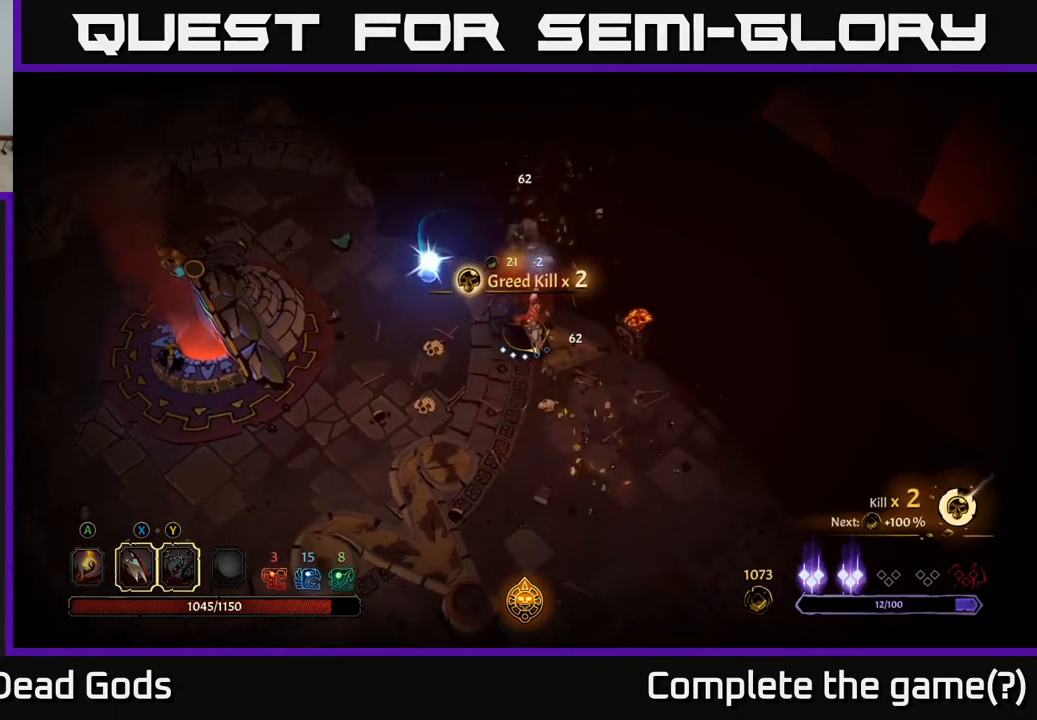
{"buttons": ["A"], "left_stick": "right", "right_stick": "center", "events": [[67, "A", "up"], [167, "X", "down"], [267, "X", "up"], [417, "A", "down"]]}
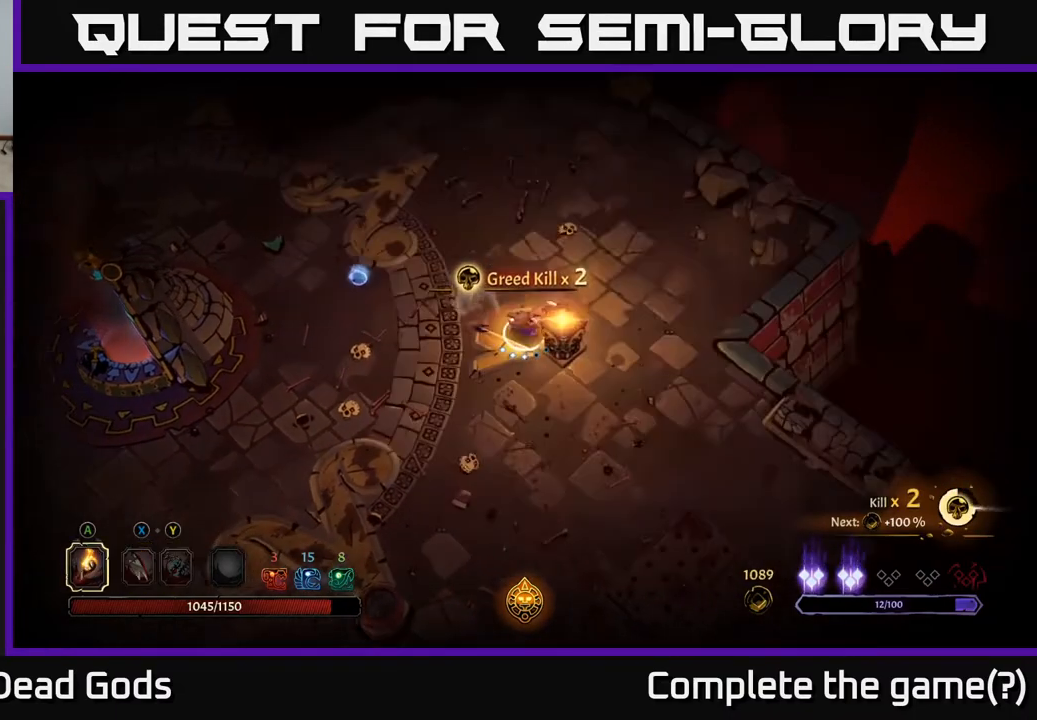
{"buttons": [], "left_stick": "down", "right_stick": "center", "events": [[33, "A", "up"], [183, "A", "down"], [200, "left_stick", "center"], [300, "A", "up"], [417, "left_stick", "down"]]}
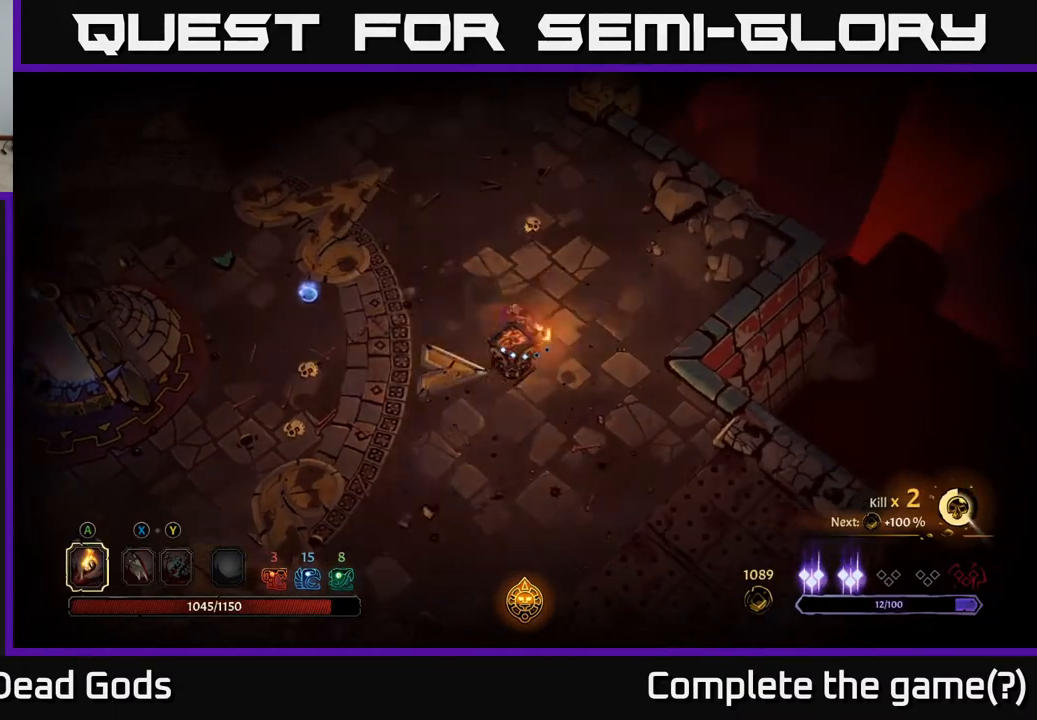
{"buttons": [], "left_stick": "left", "right_stick": "center", "events": [[133, "left_stick", "left"]]}
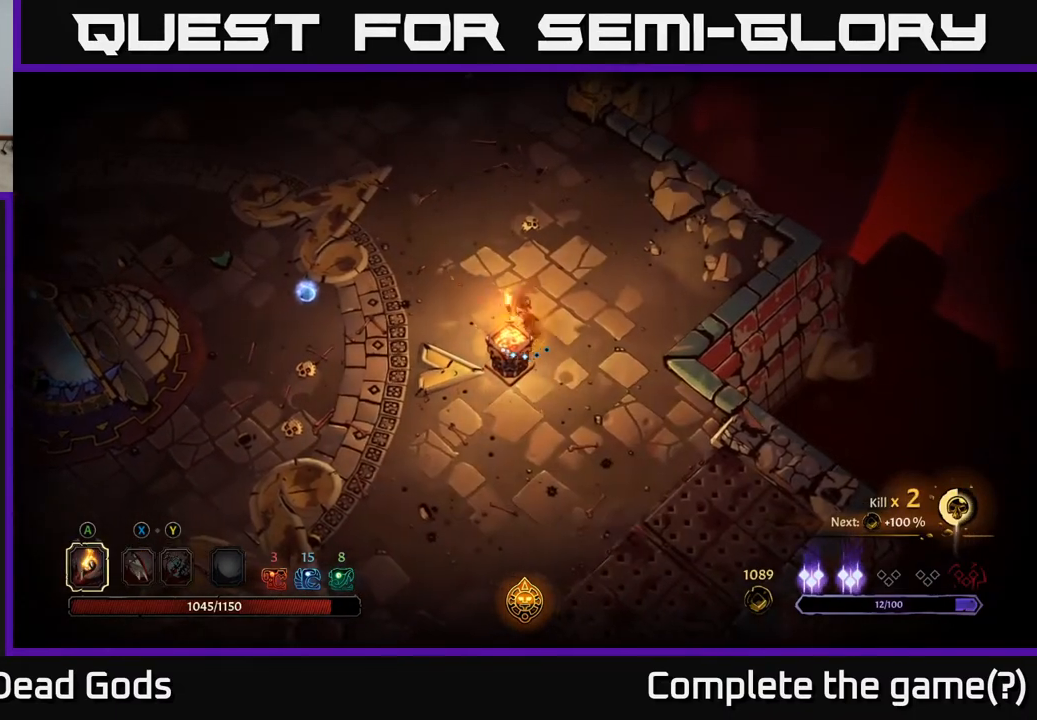
{"buttons": [], "left_stick": "left", "right_stick": "center", "events": [[300, "X", "down"], [367, "X", "up"]]}
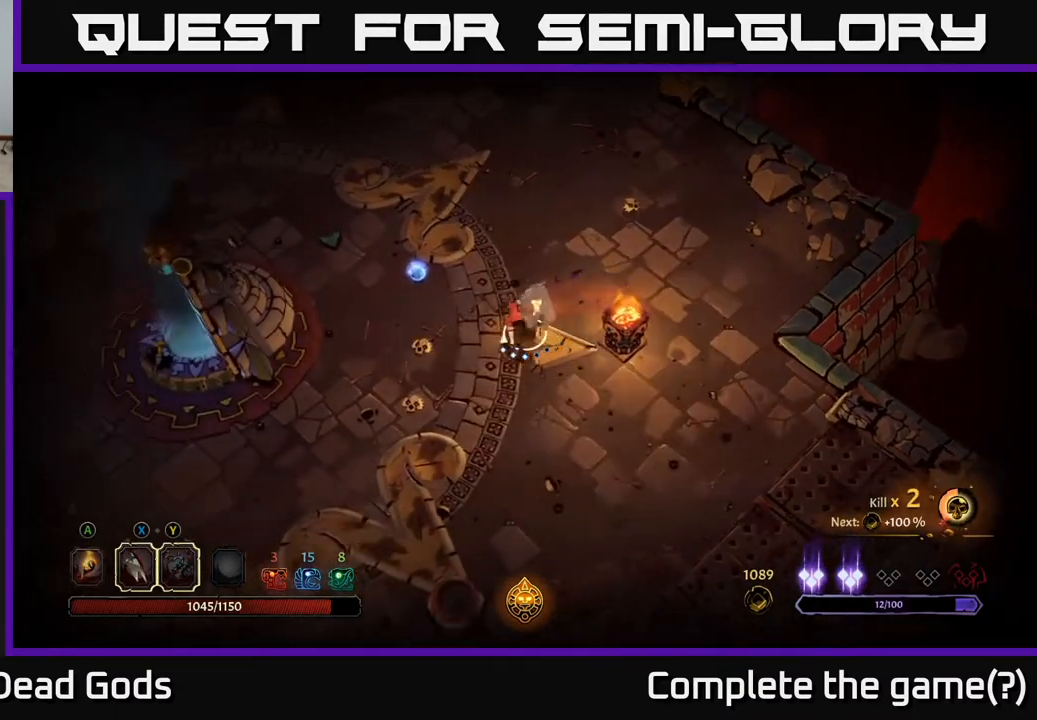
{"buttons": [], "left_stick": "up", "right_stick": "center", "events": [[17, "left_stick", "down-left"], [383, "left_stick", "up-left"], [450, "left_stick", "up"]]}
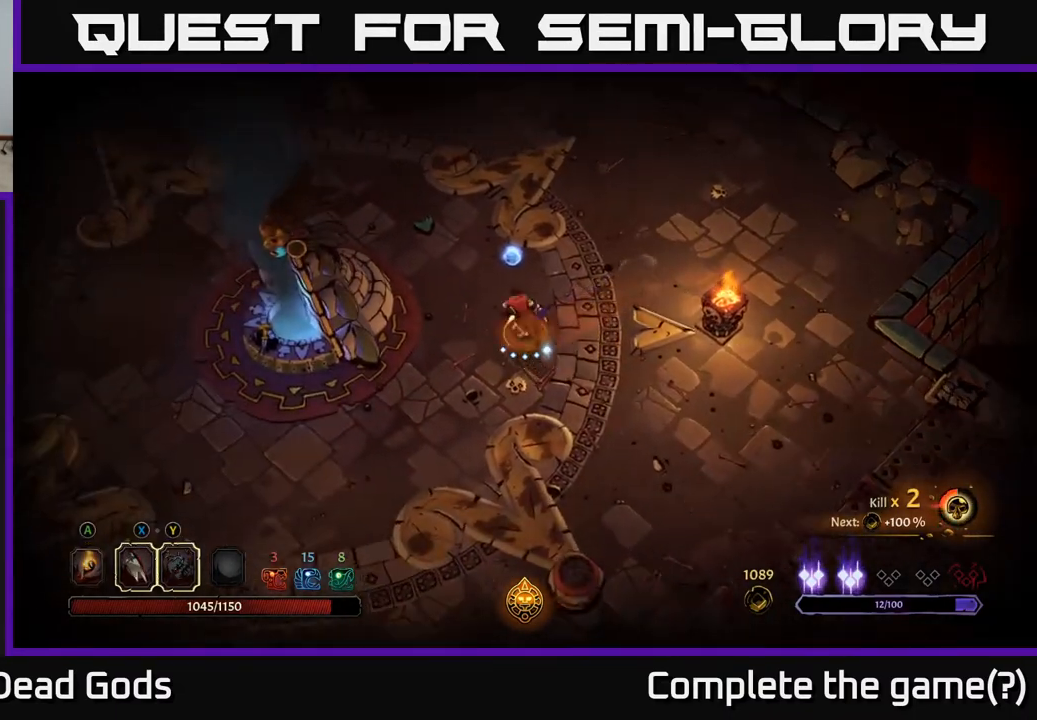
{"buttons": [], "left_stick": "up", "right_stick": "center", "events": []}